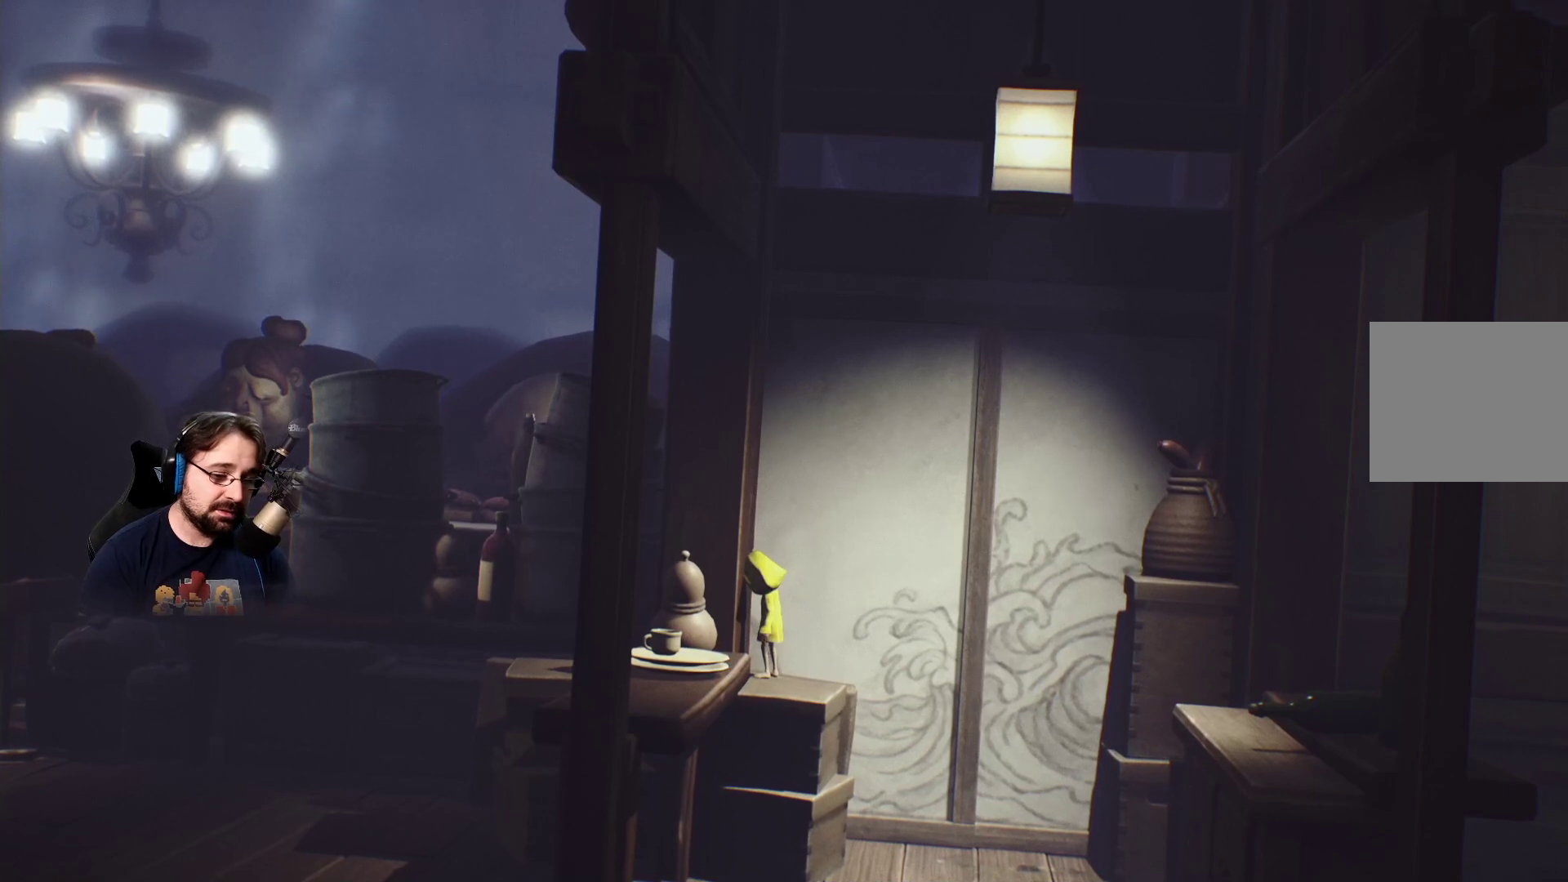
Gameplay with a controller (PlayStation layout); each line is a JSON object with the inputs held at the frame after it. "events" lists button and stick changes between this image and that frame as [ms after this image, input, new state], when the widget could be followed in between.
{"buttons": ["CROSS"], "left_stick": "down-left", "right_stick": "center", "events": [[33, "left_stick", "down-right"], [100, "left_stick", "center"], [233, "left_stick", "down-left"], [433, "CROSS", "down"]]}
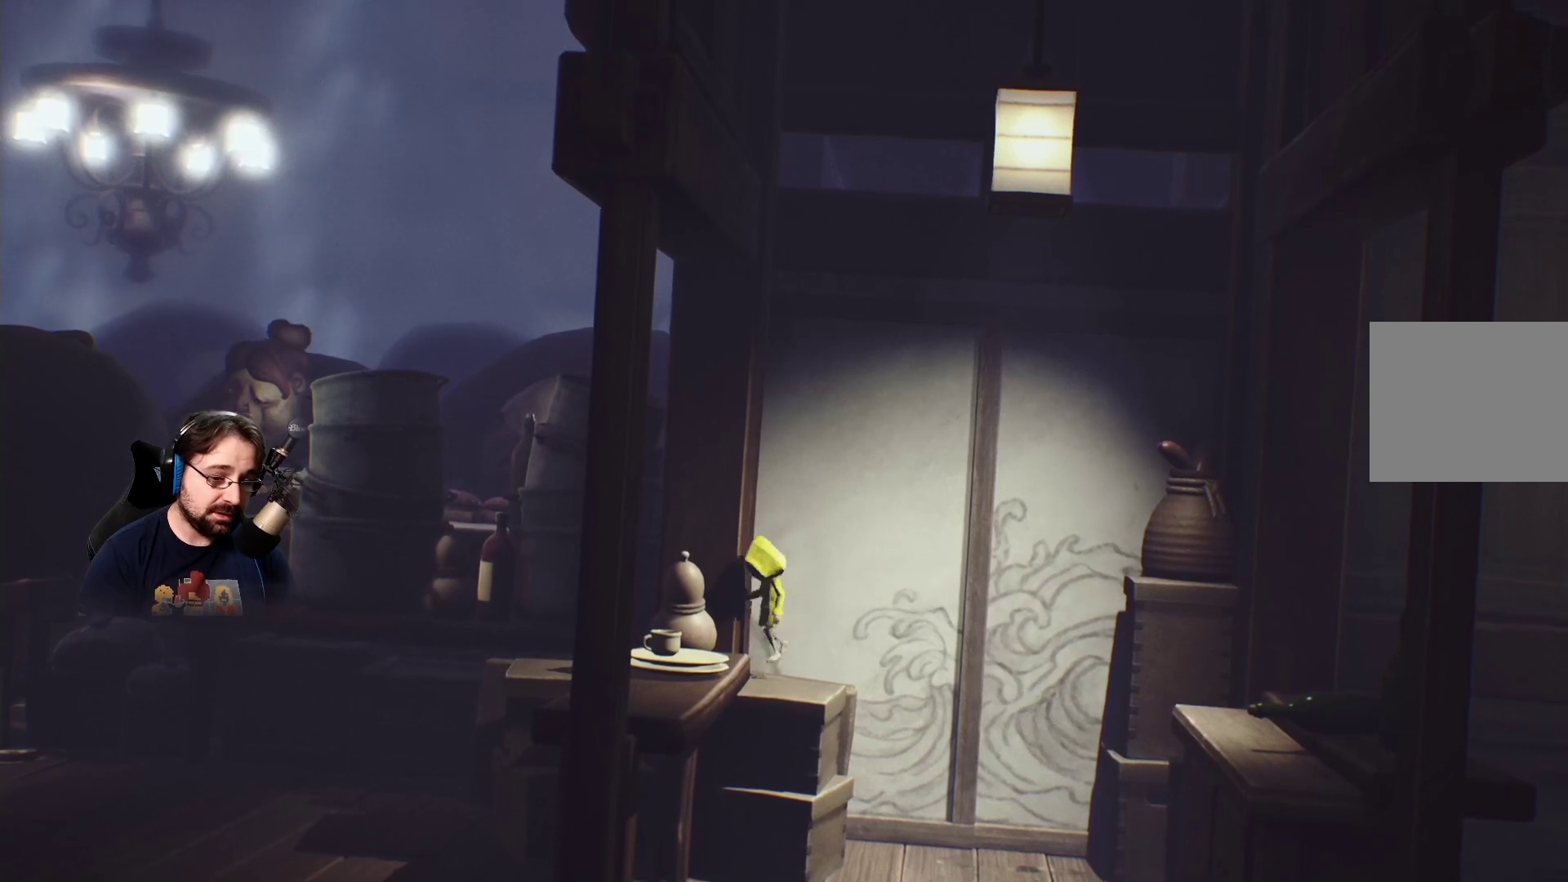
{"buttons": [], "left_stick": "down-left", "right_stick": "center", "events": [[133, "CROSS", "up"]]}
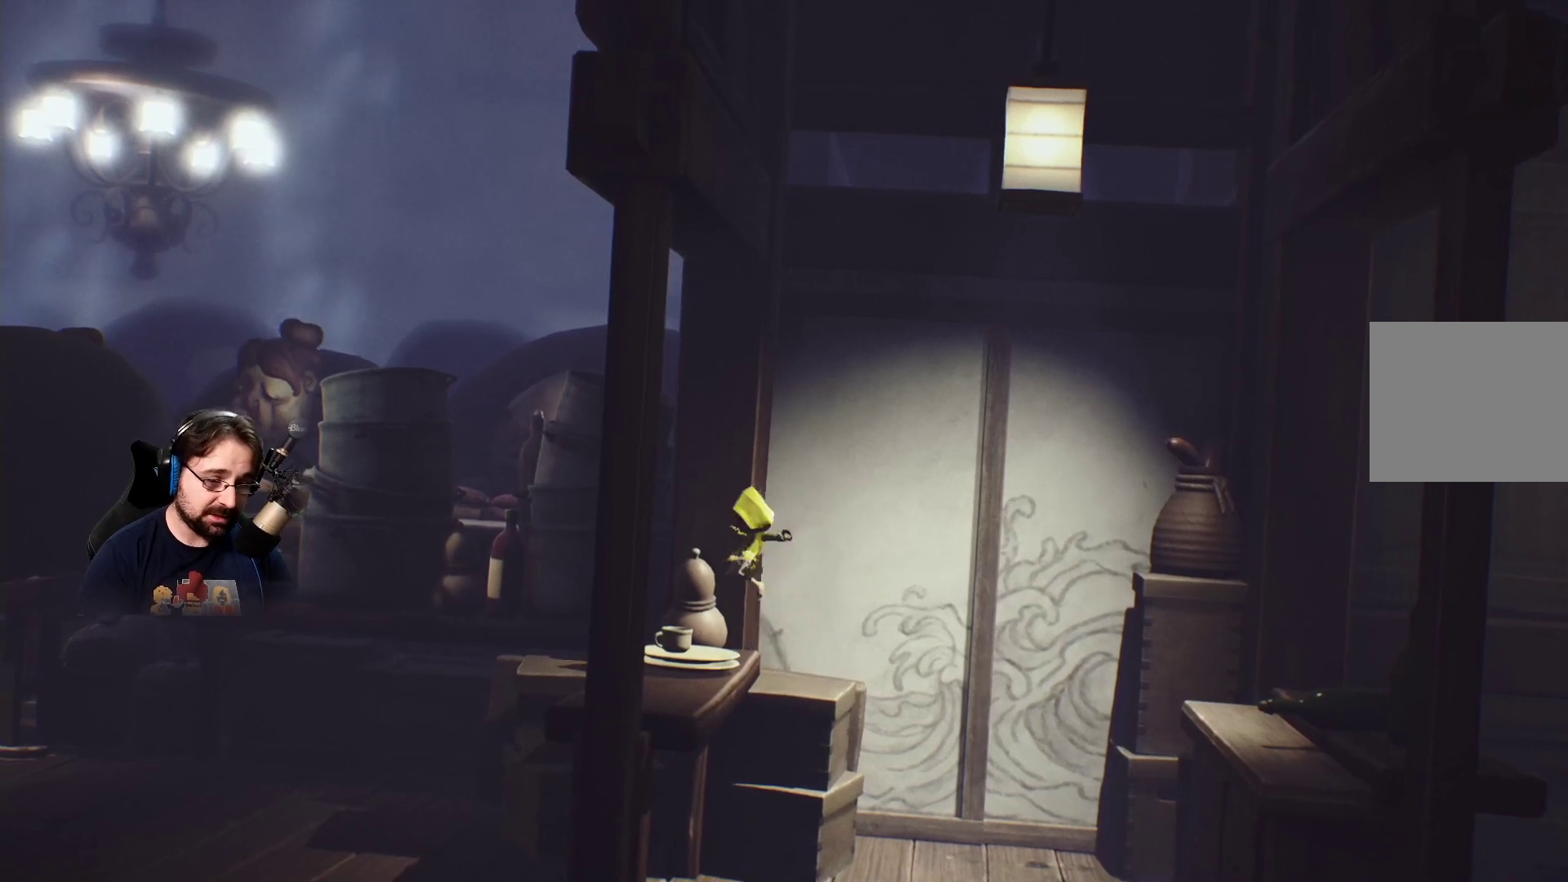
{"buttons": [], "left_stick": "center", "right_stick": "center", "events": [[333, "left_stick", "center"]]}
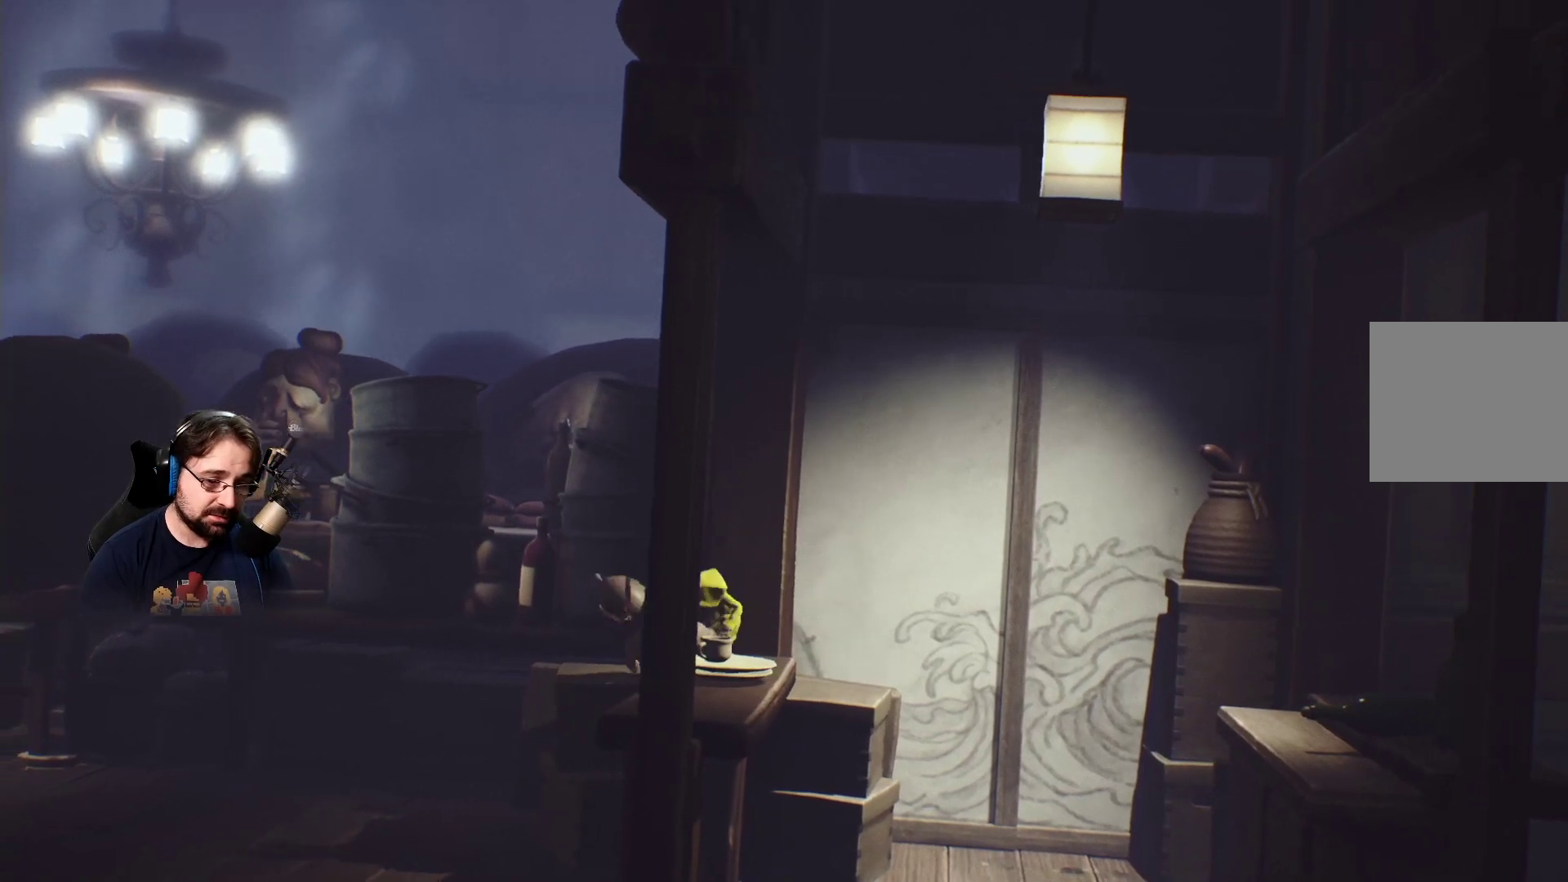
{"buttons": [], "left_stick": "up-right", "right_stick": "center", "events": [[267, "left_stick", "up-right"]]}
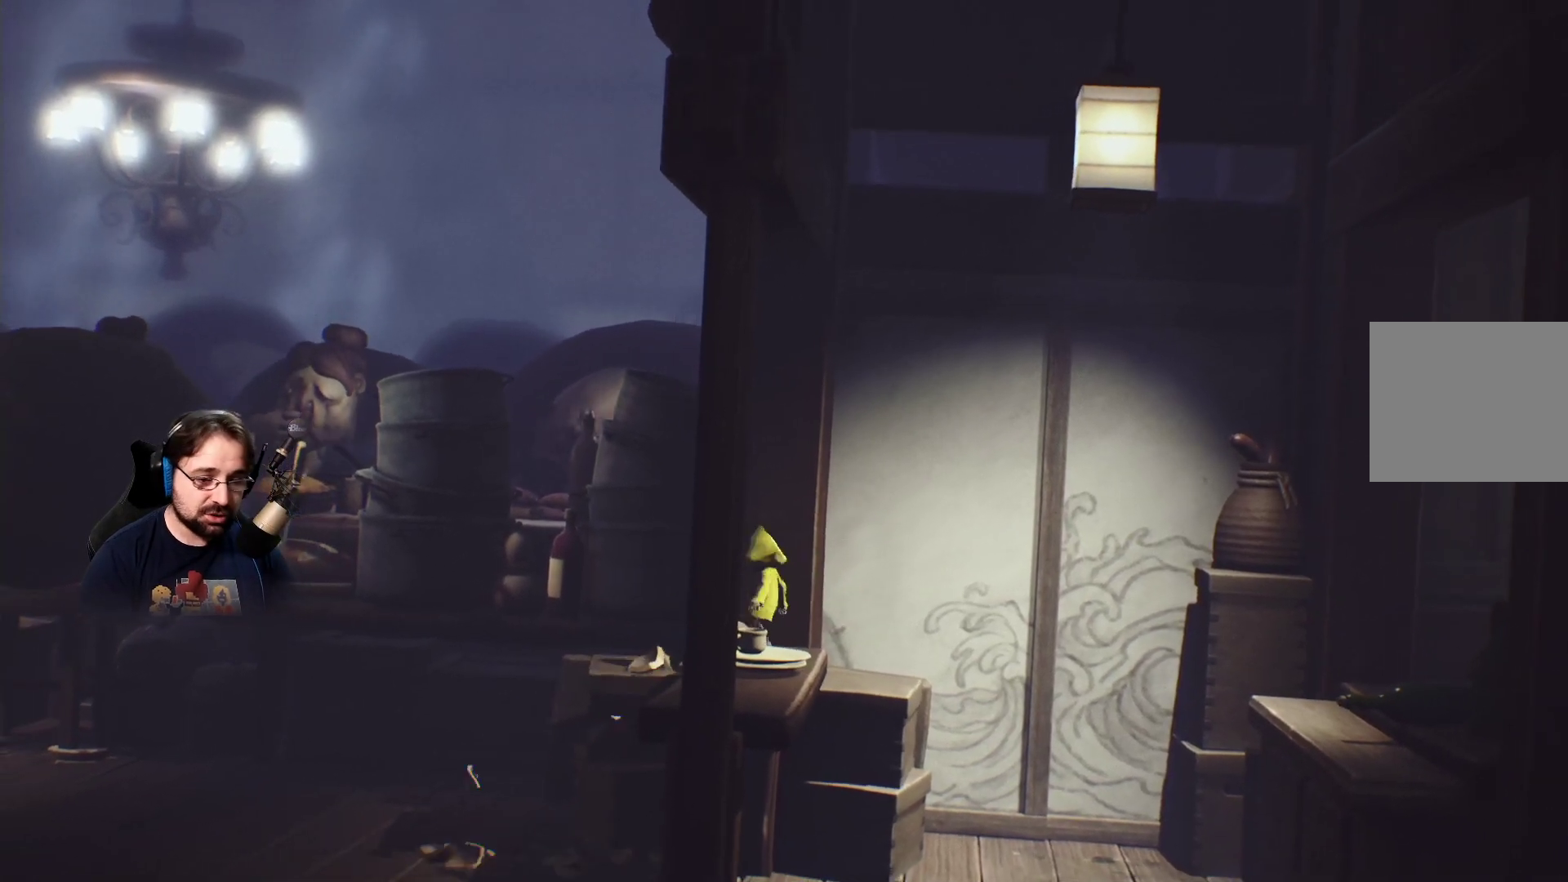
{"buttons": [], "left_stick": "center", "right_stick": "center", "events": [[33, "left_stick", "center"]]}